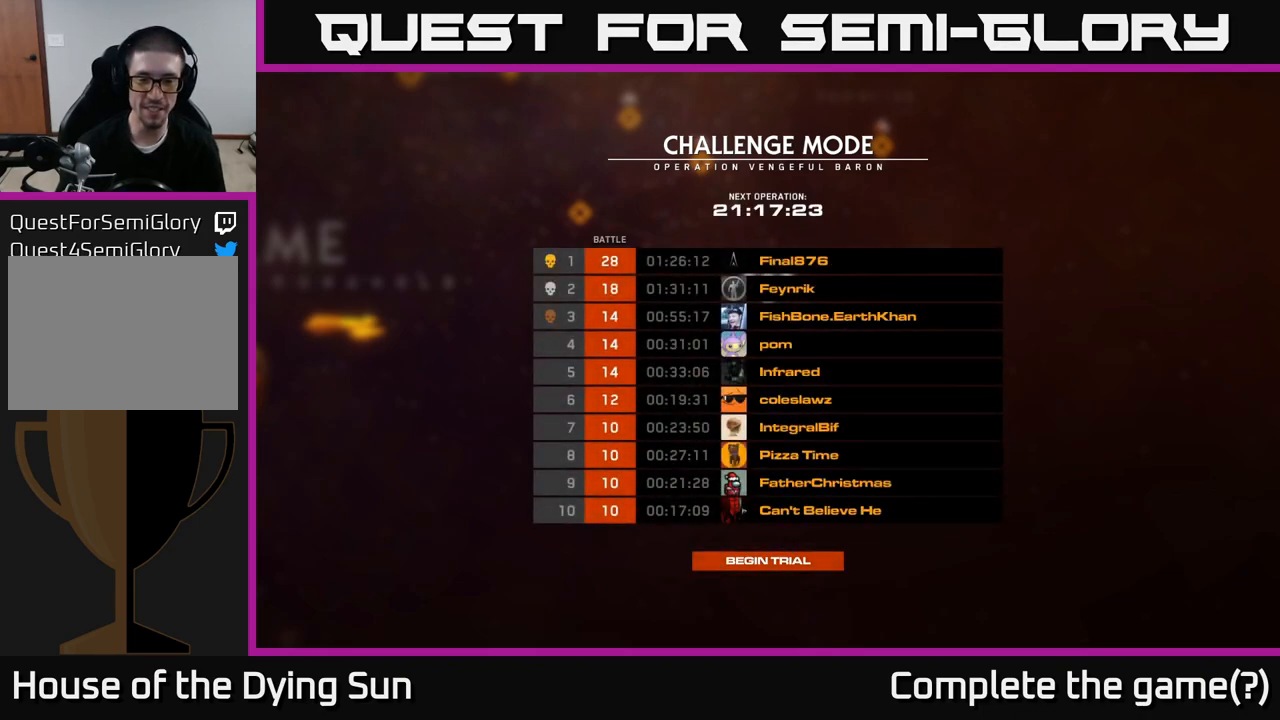
Gameplay with a controller (Xbox layout); each line is a JSON object with the inputs held at the frame after it. "events" lists button and stick changes between this image and that frame as [ms after this image, input, new state], when the widget could be followed in between.
{"buttons": ["B"], "left_stick": "center", "right_stick": "center", "events": [[500, "B", "down"]]}
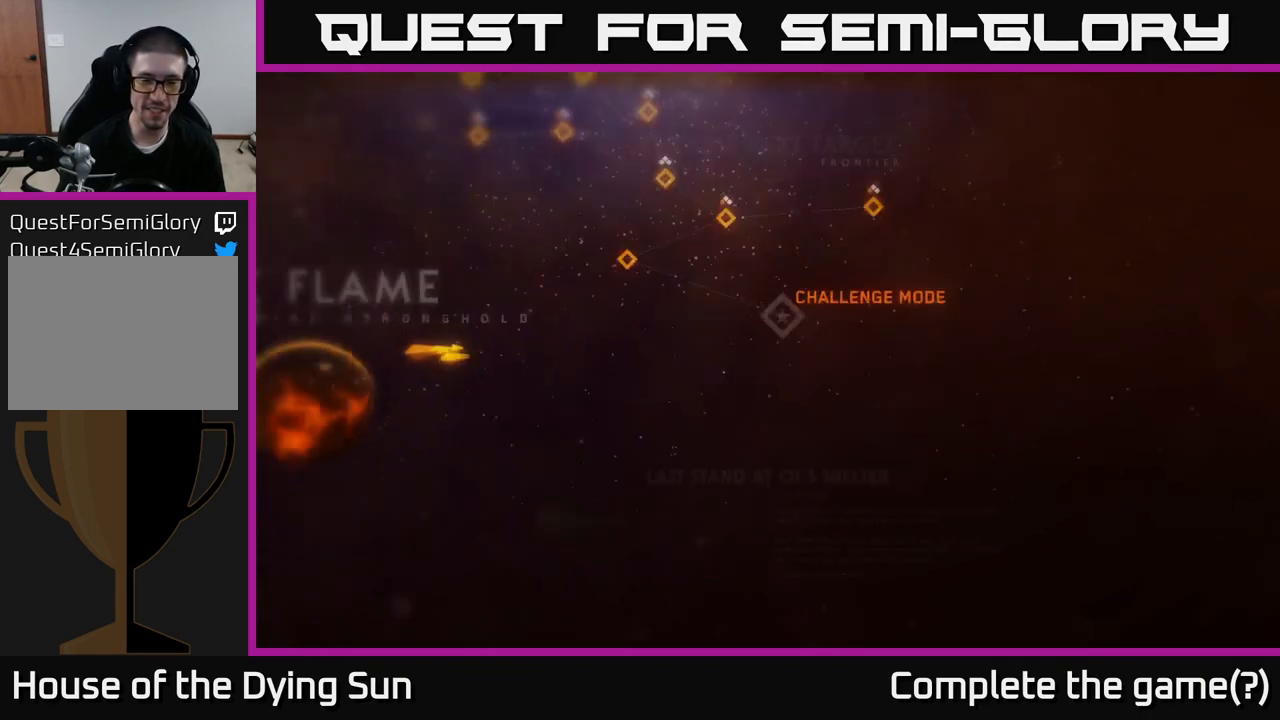
{"buttons": [], "left_stick": "center", "right_stick": "center", "events": [[83, "B", "up"]]}
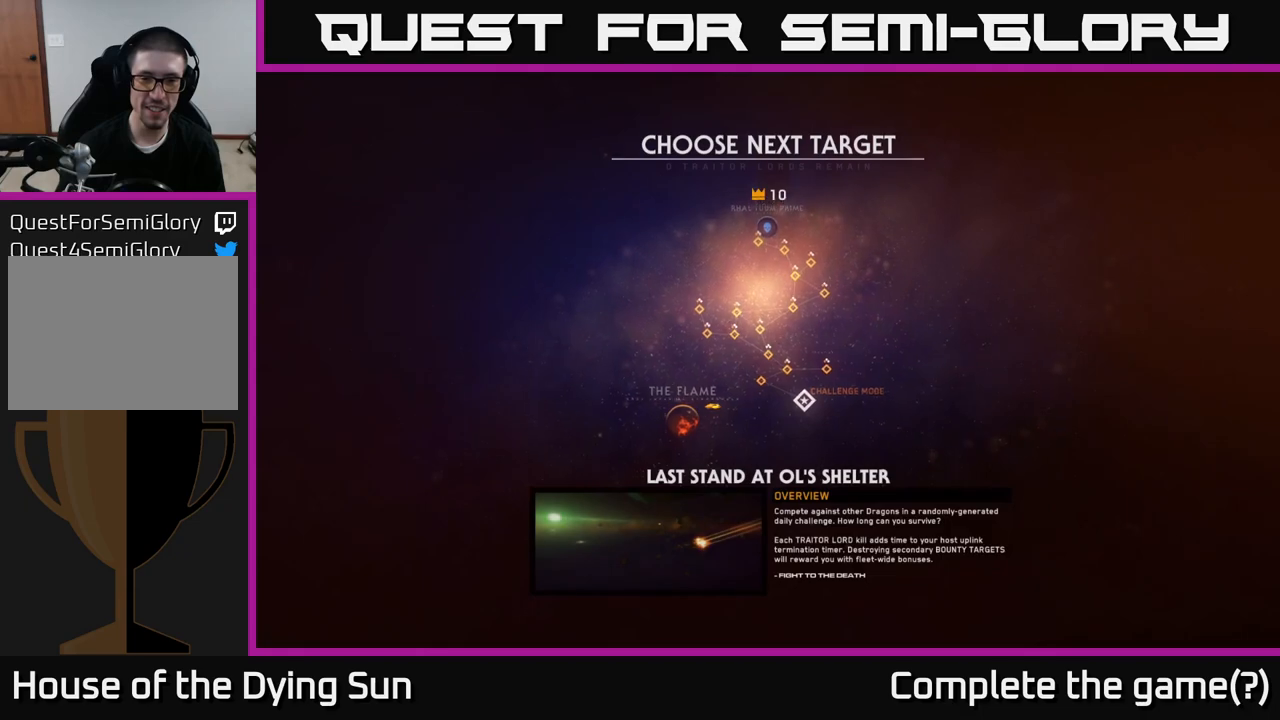
{"buttons": [], "left_stick": "center", "right_stick": "center", "events": []}
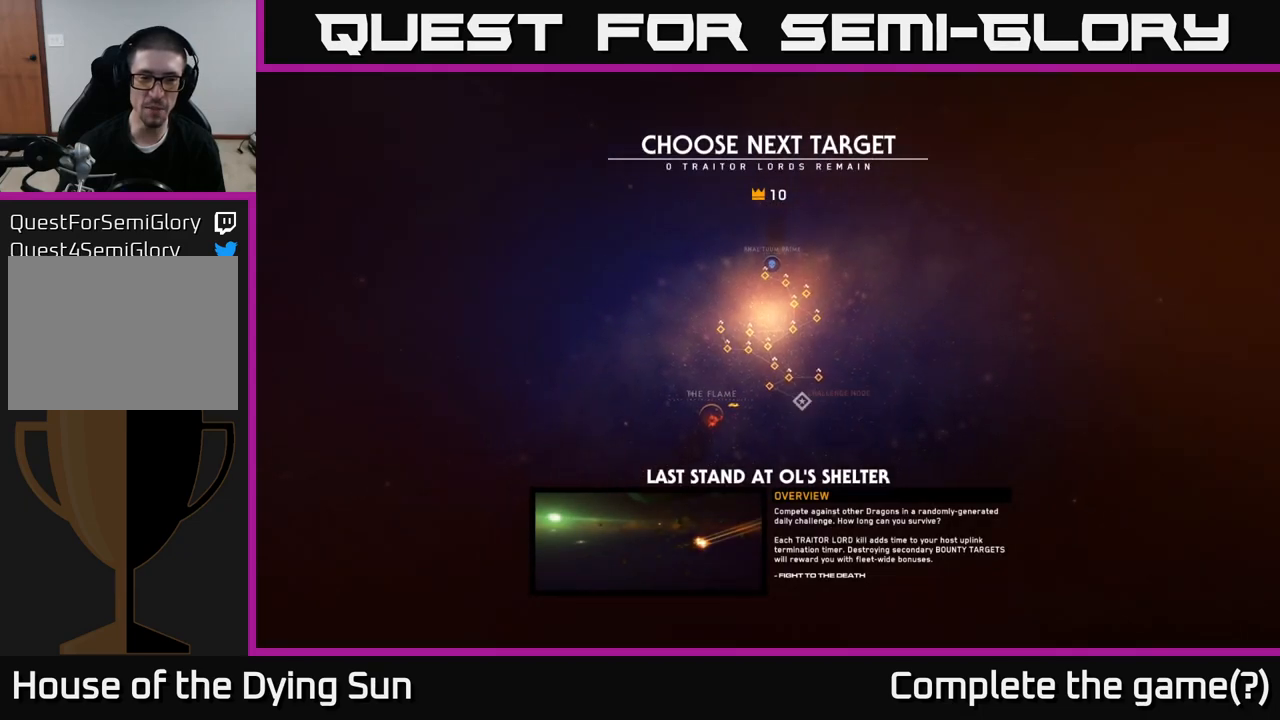
{"buttons": [], "left_stick": "center", "right_stick": "center", "events": []}
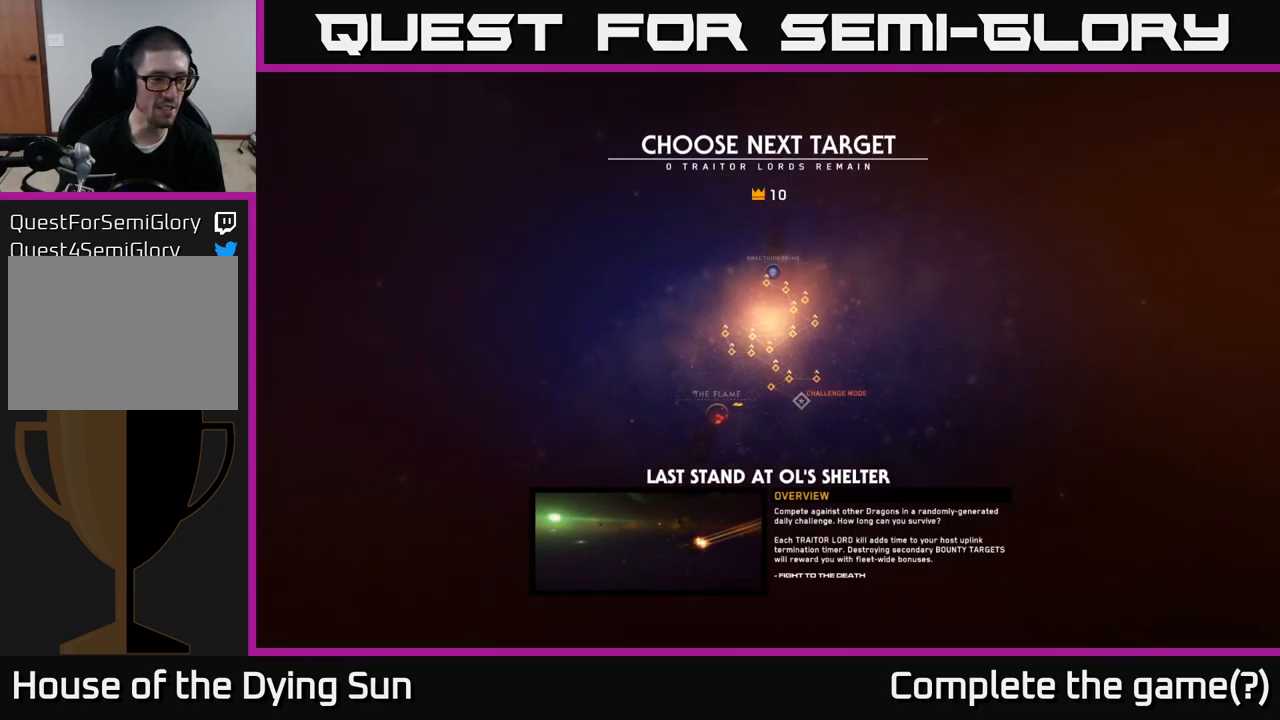
{"buttons": [], "left_stick": "center", "right_stick": "center", "events": []}
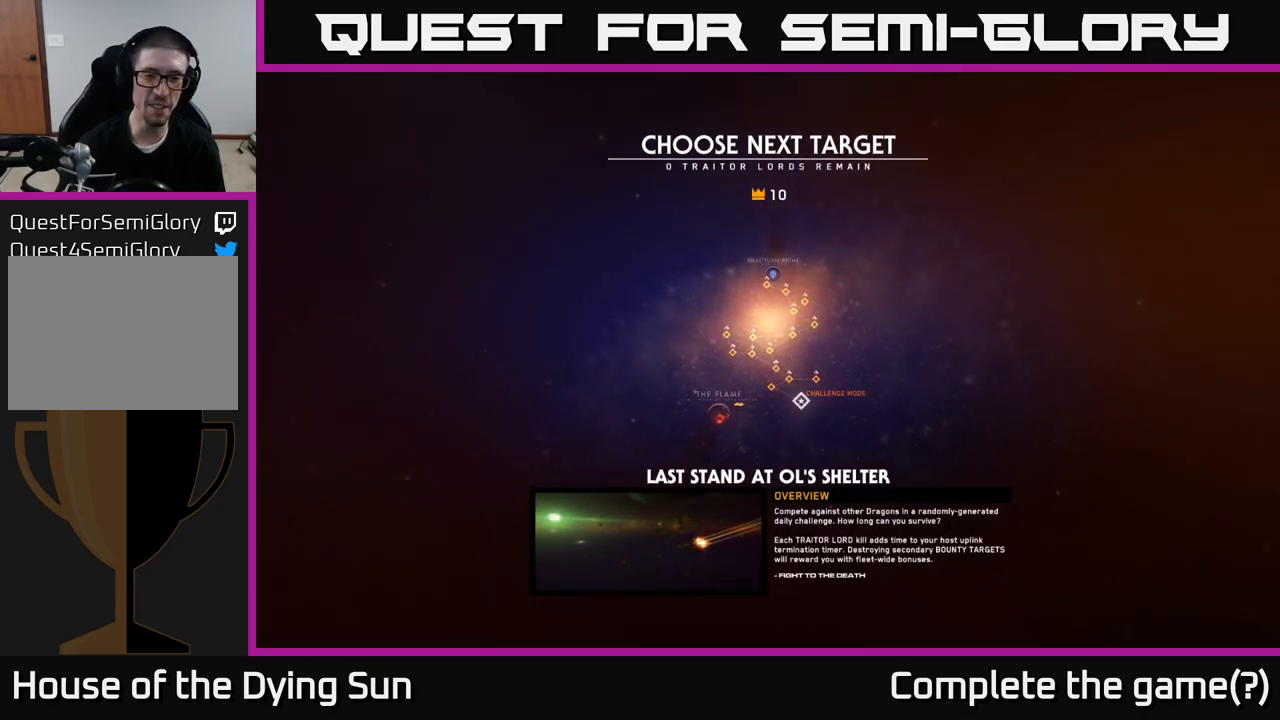
{"buttons": [], "left_stick": "center", "right_stick": "center", "events": [[150, "left_stick", "up"], [333, "left_stick", "center"]]}
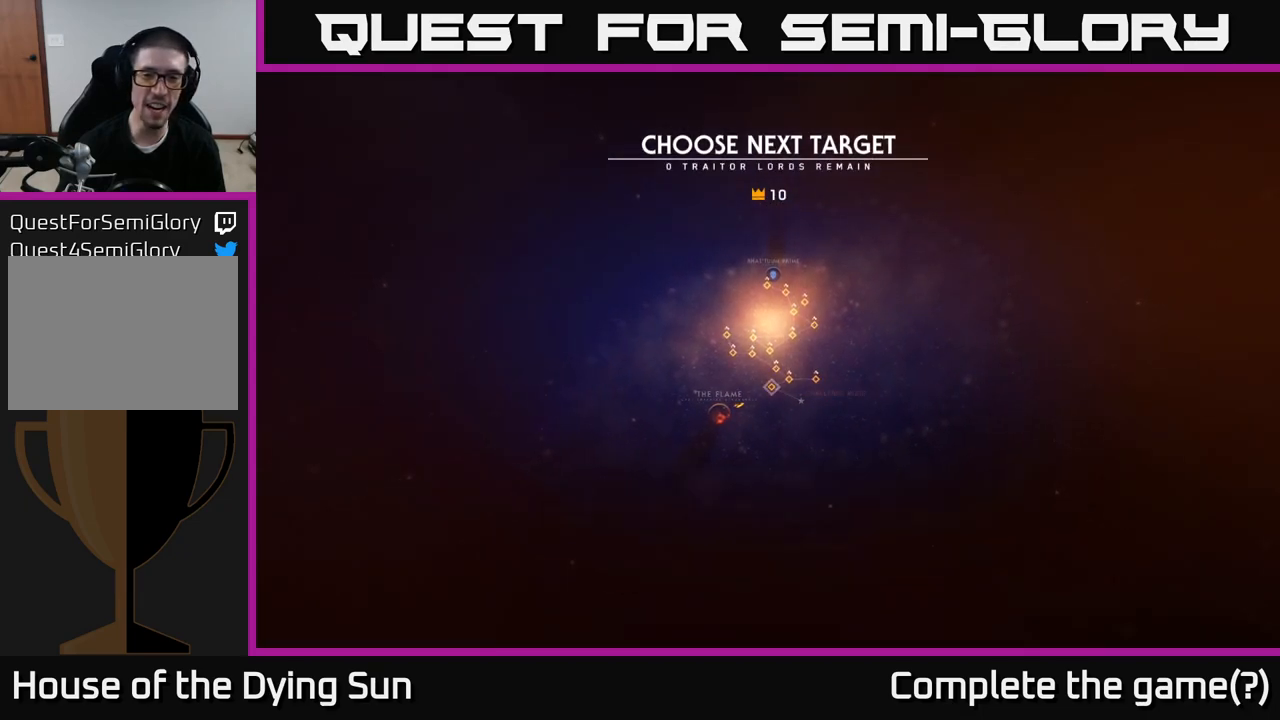
{"buttons": [], "left_stick": "center", "right_stick": "center", "events": [[200, "left_stick", "up-right"], [383, "left_stick", "center"]]}
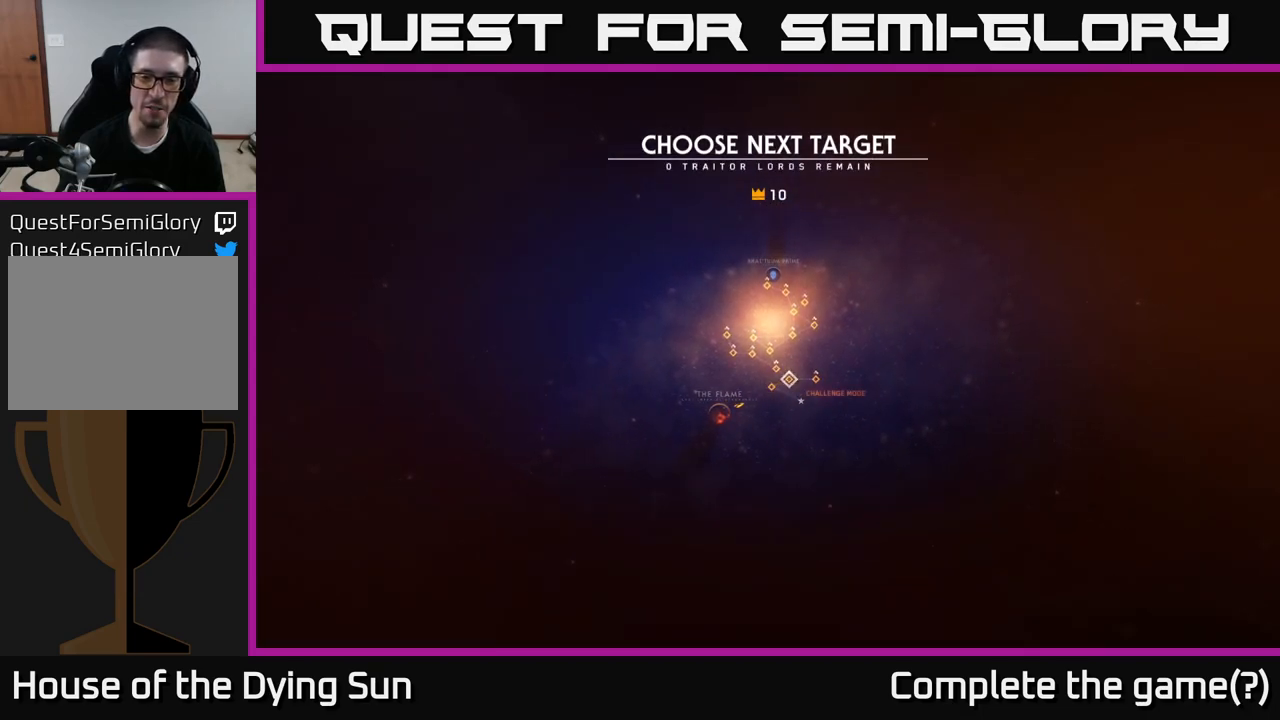
{"buttons": [], "left_stick": "center", "right_stick": "center", "events": [[50, "left_stick", "right"], [233, "left_stick", "center"], [317, "left_stick", "left"], [483, "left_stick", "center"]]}
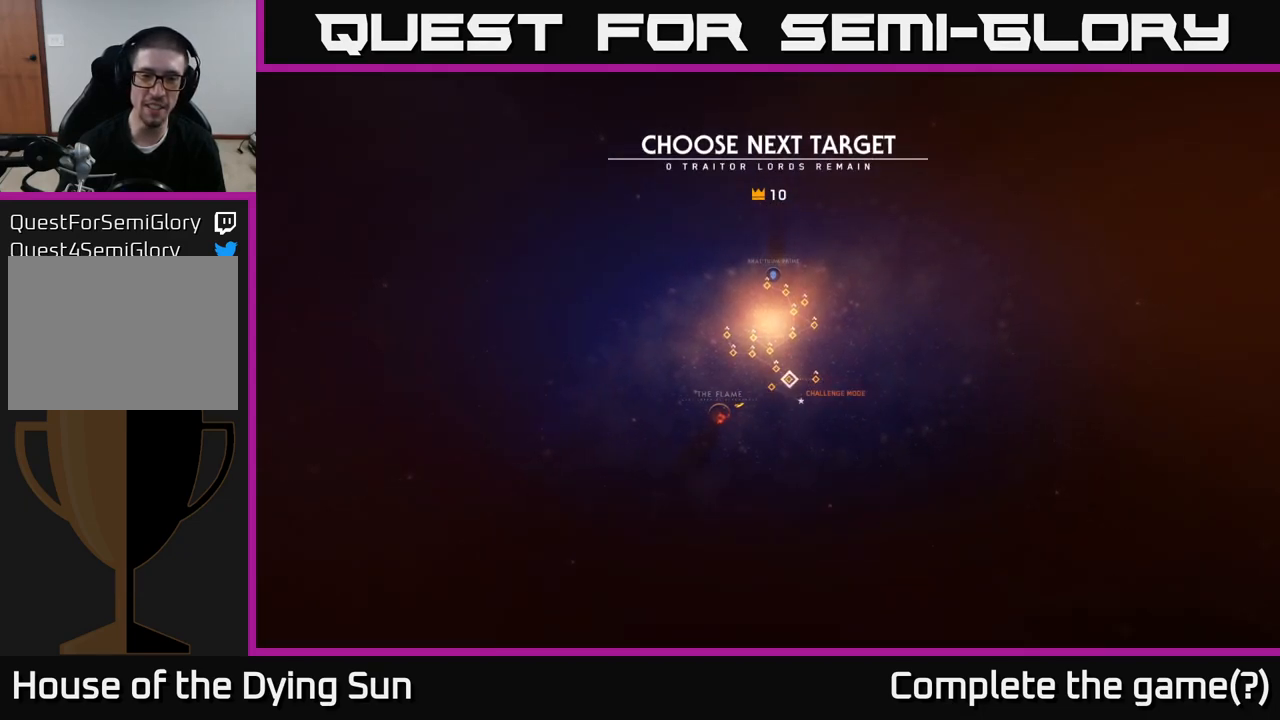
{"buttons": [], "left_stick": "center", "right_stick": "center", "events": [[117, "left_stick", "up"], [283, "left_stick", "center"]]}
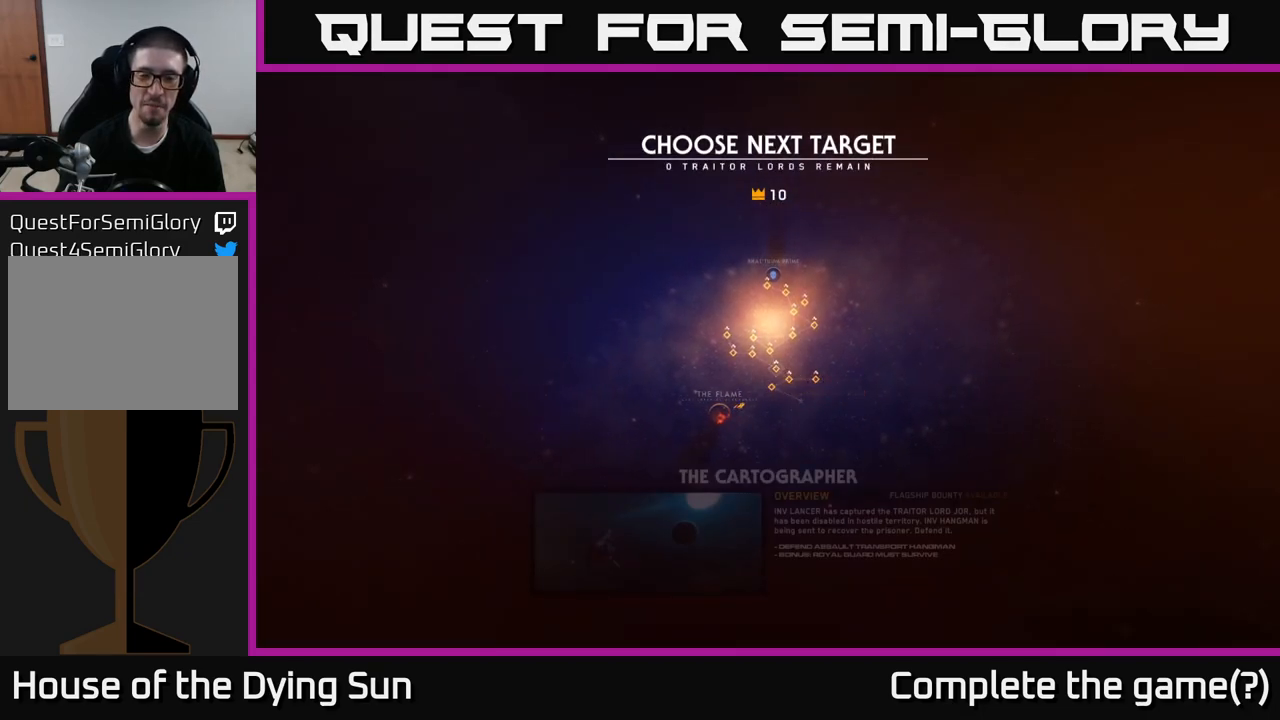
{"buttons": [], "left_stick": "left", "right_stick": "center", "events": [[67, "left_stick", "up"], [250, "left_stick", "center"], [417, "left_stick", "left"]]}
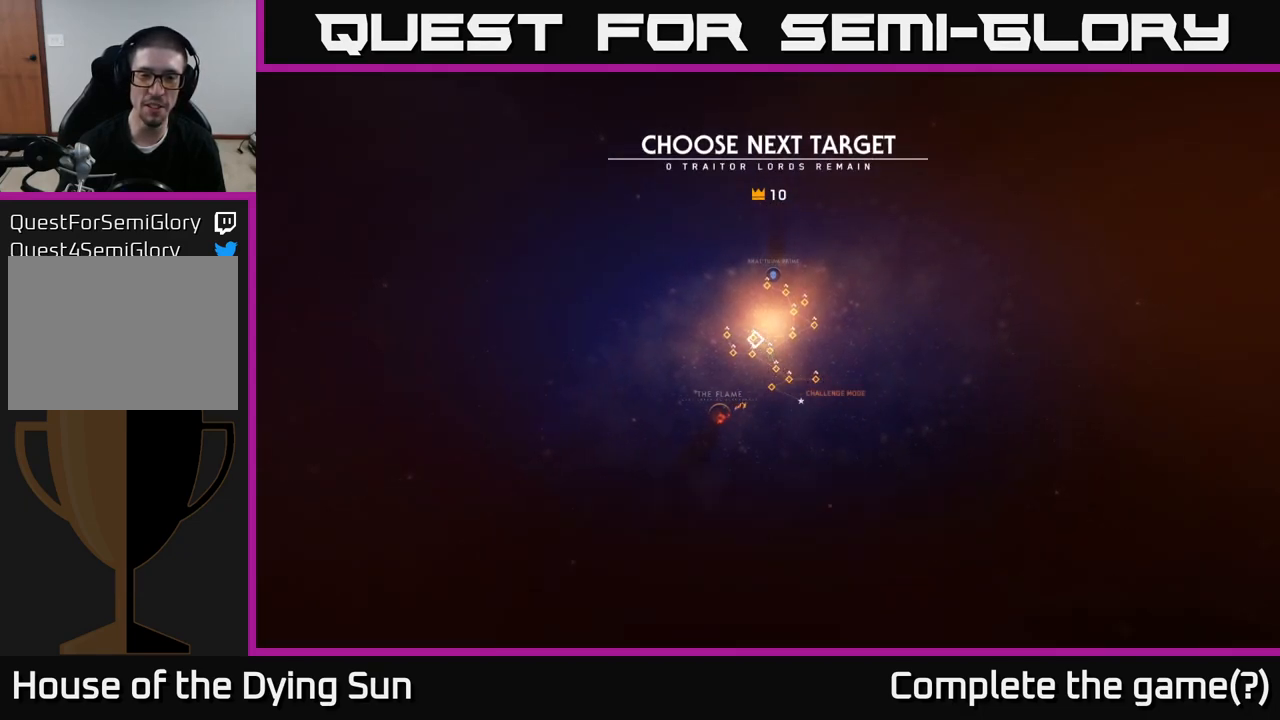
{"buttons": [], "left_stick": "center", "right_stick": "center", "events": [[83, "left_stick", "center"], [217, "left_stick", "left"], [383, "left_stick", "center"]]}
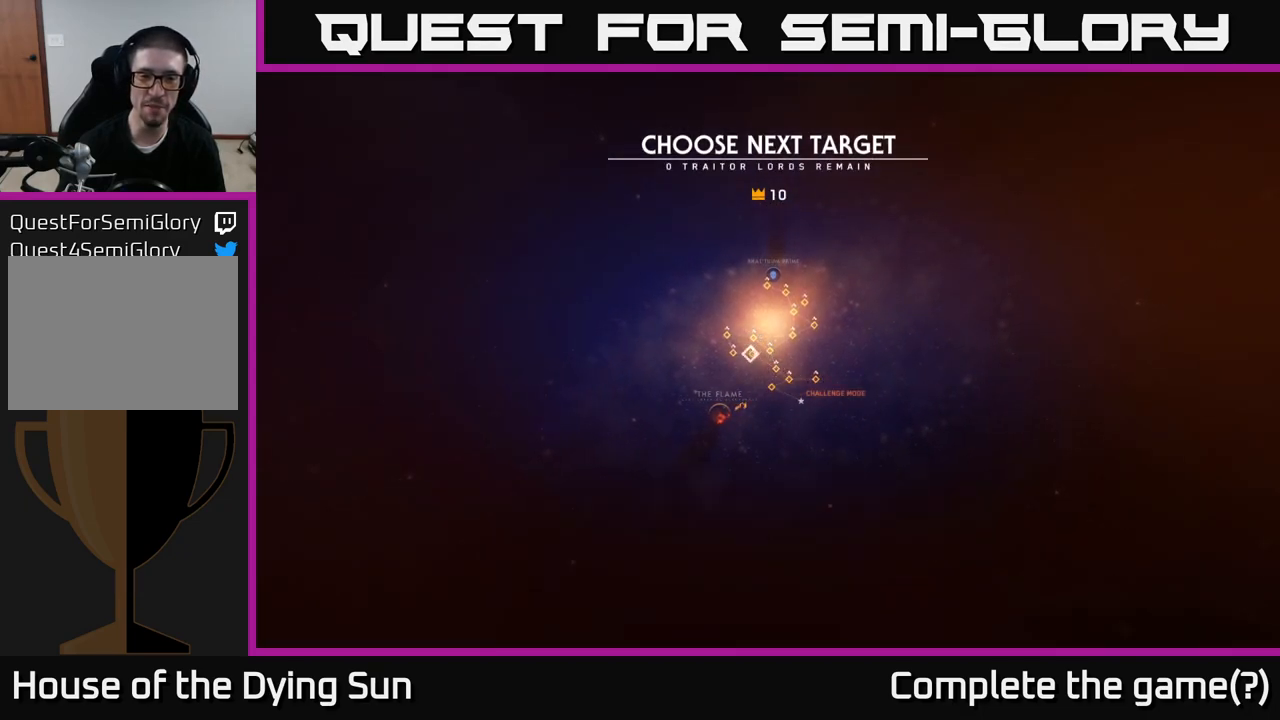
{"buttons": [], "left_stick": "center", "right_stick": "center", "events": [[17, "left_stick", "left"], [183, "left_stick", "center"], [250, "left_stick", "left"], [417, "left_stick", "center"]]}
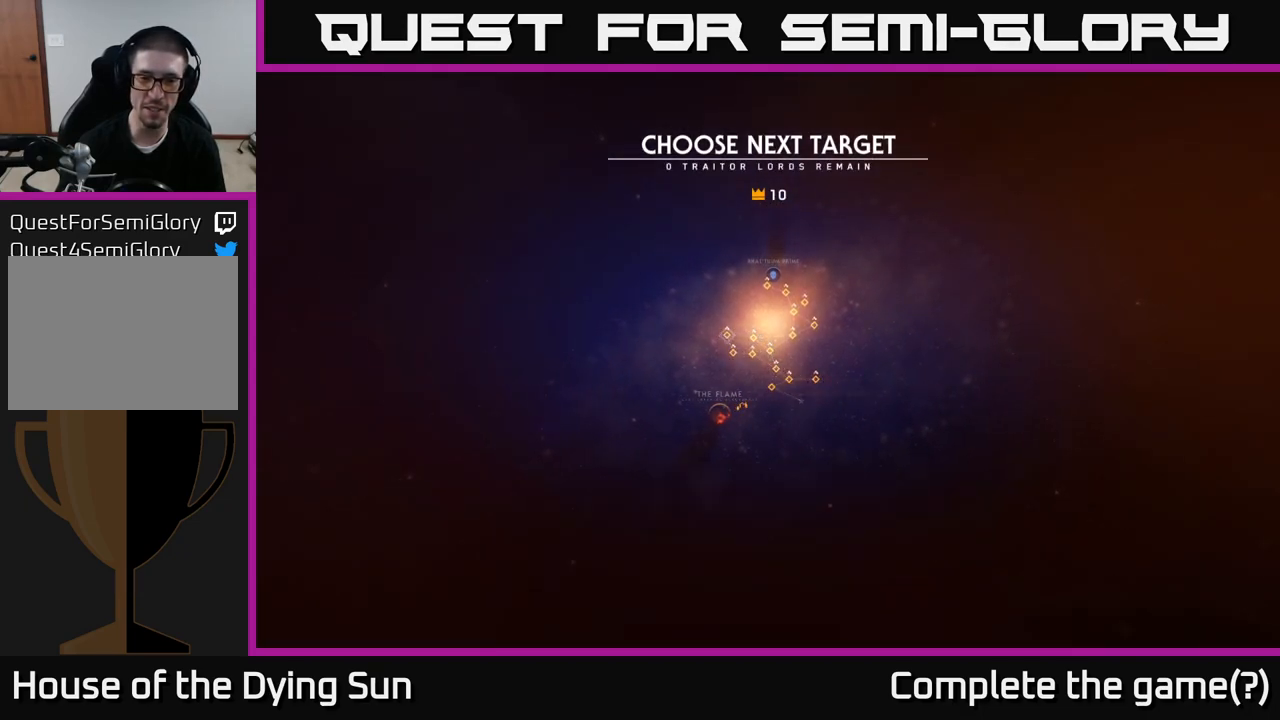
{"buttons": [], "left_stick": "right", "right_stick": "center", "events": [[150, "left_stick", "down"], [317, "left_stick", "center"], [383, "left_stick", "right"]]}
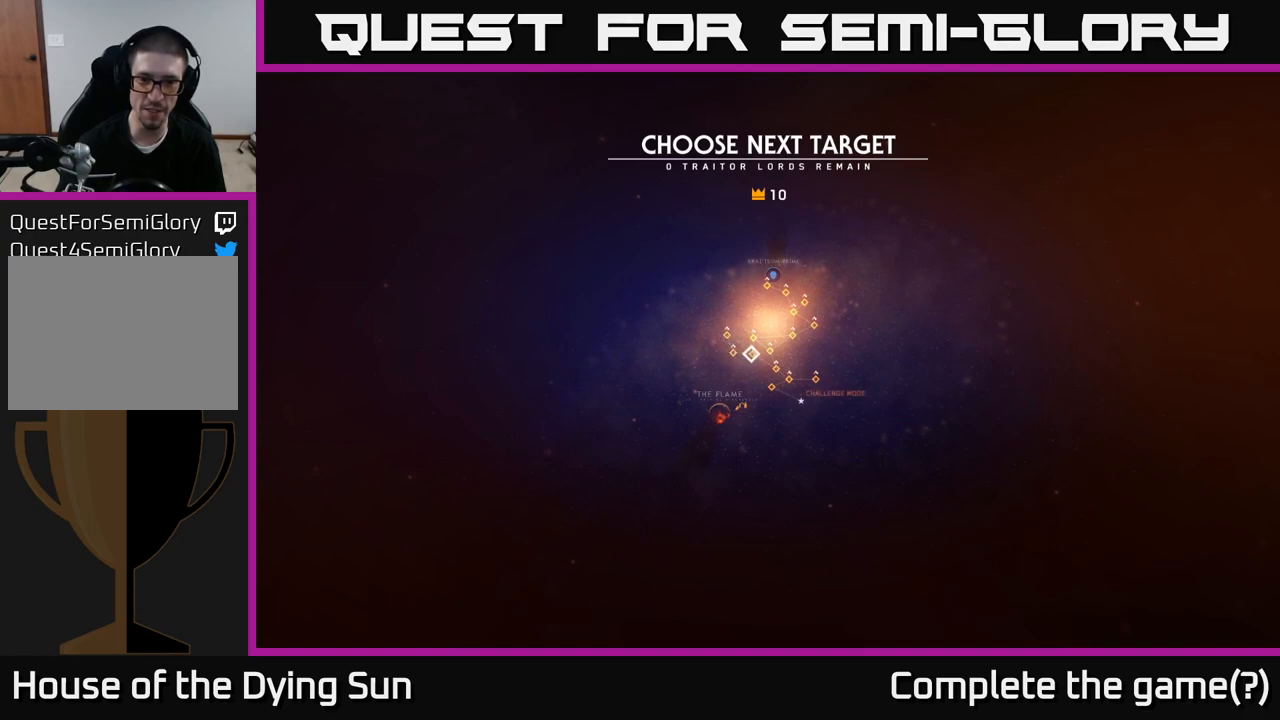
{"buttons": [], "left_stick": "right", "right_stick": "center", "events": [[83, "left_stick", "up"], [233, "left_stick", "center"], [383, "left_stick", "right"]]}
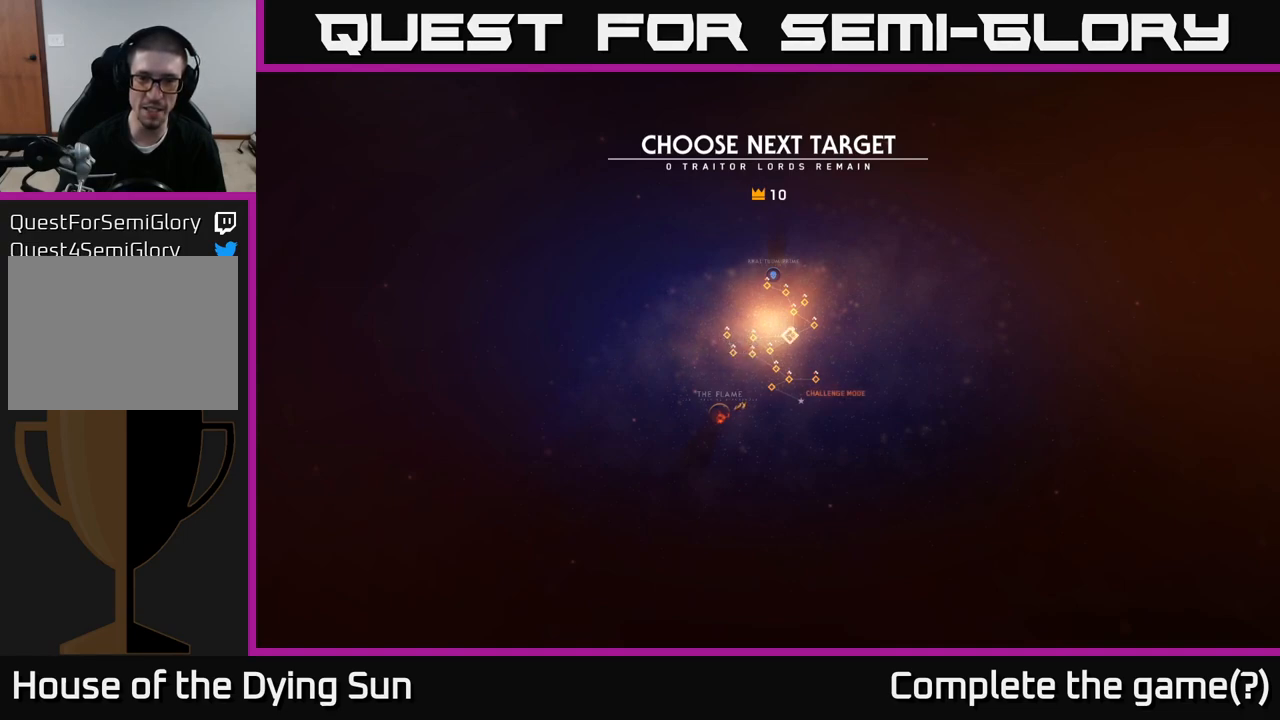
{"buttons": [], "left_stick": "center", "right_stick": "center", "events": [[50, "left_stick", "center"], [250, "left_stick", "right"], [400, "left_stick", "center"]]}
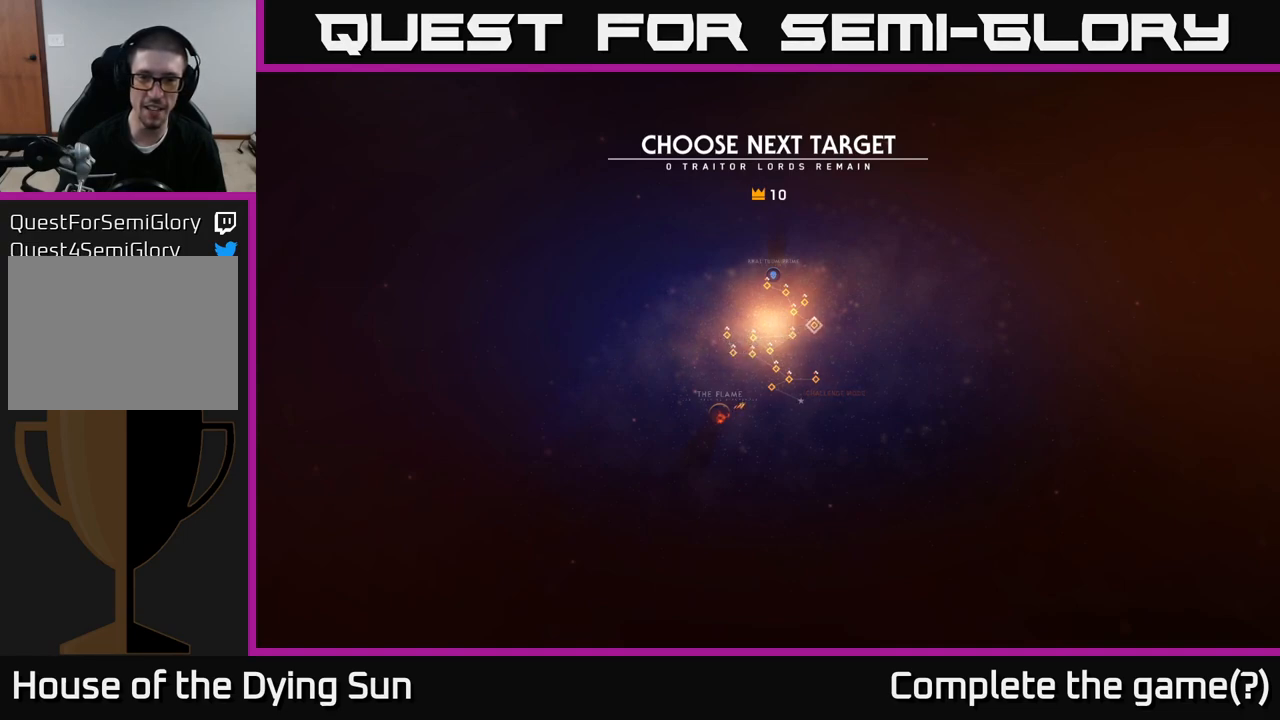
{"buttons": [], "left_stick": "right", "right_stick": "center", "events": [[17, "left_stick", "up"], [167, "left_stick", "center"], [367, "left_stick", "right"]]}
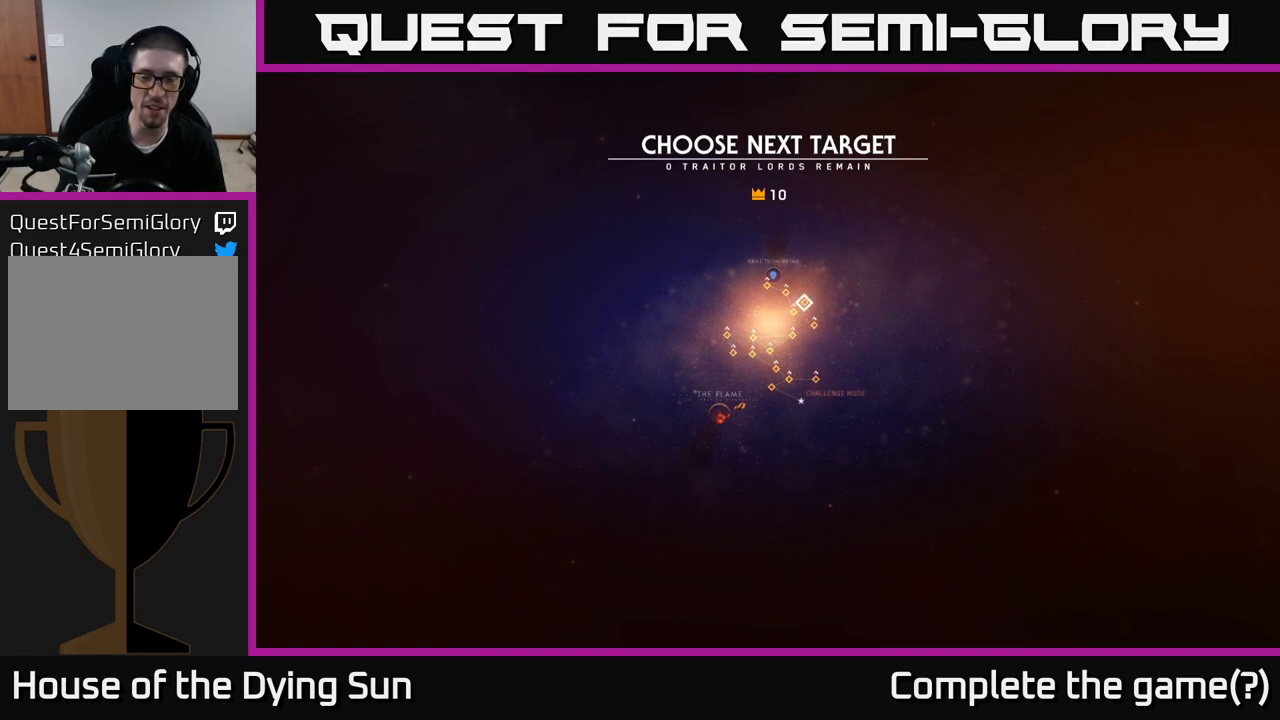
{"buttons": [], "left_stick": "up", "right_stick": "center", "events": [[17, "left_stick", "center"], [250, "left_stick", "left"], [383, "left_stick", "center"], [483, "left_stick", "up"]]}
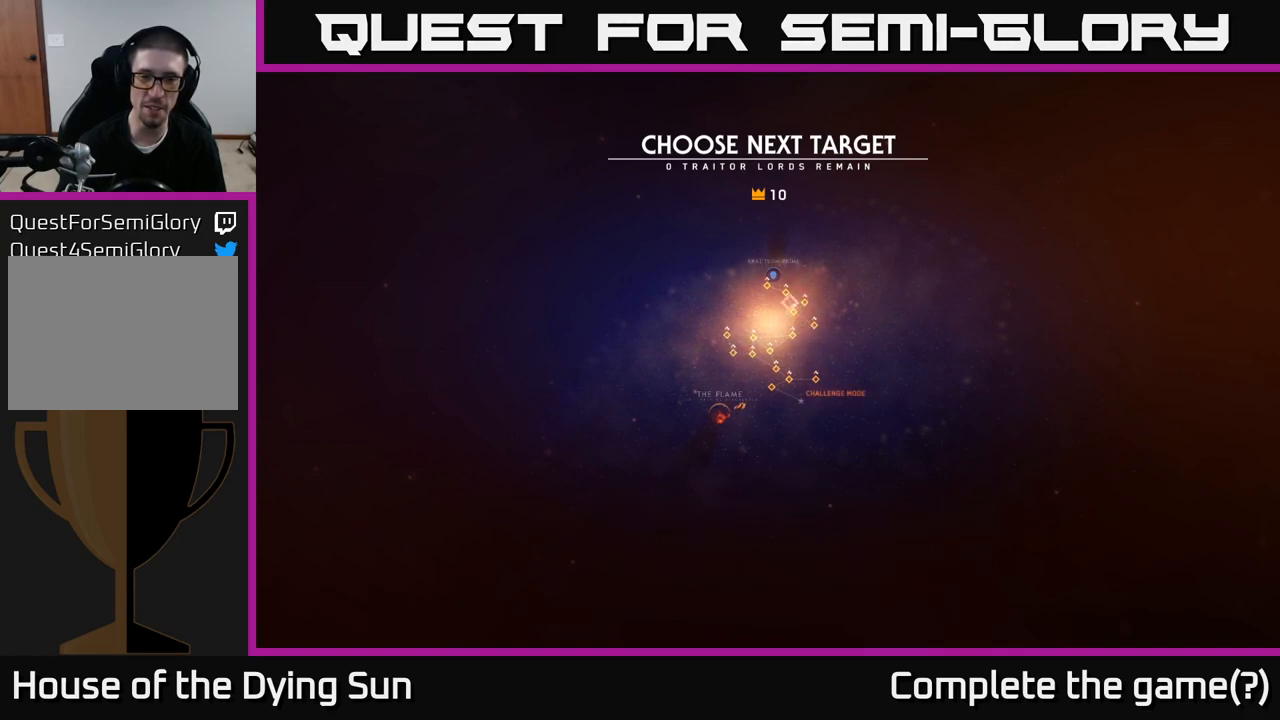
{"buttons": [], "left_stick": "center", "right_stick": "center", "events": [[150, "left_stick", "center"], [267, "left_stick", "left"], [400, "left_stick", "center"]]}
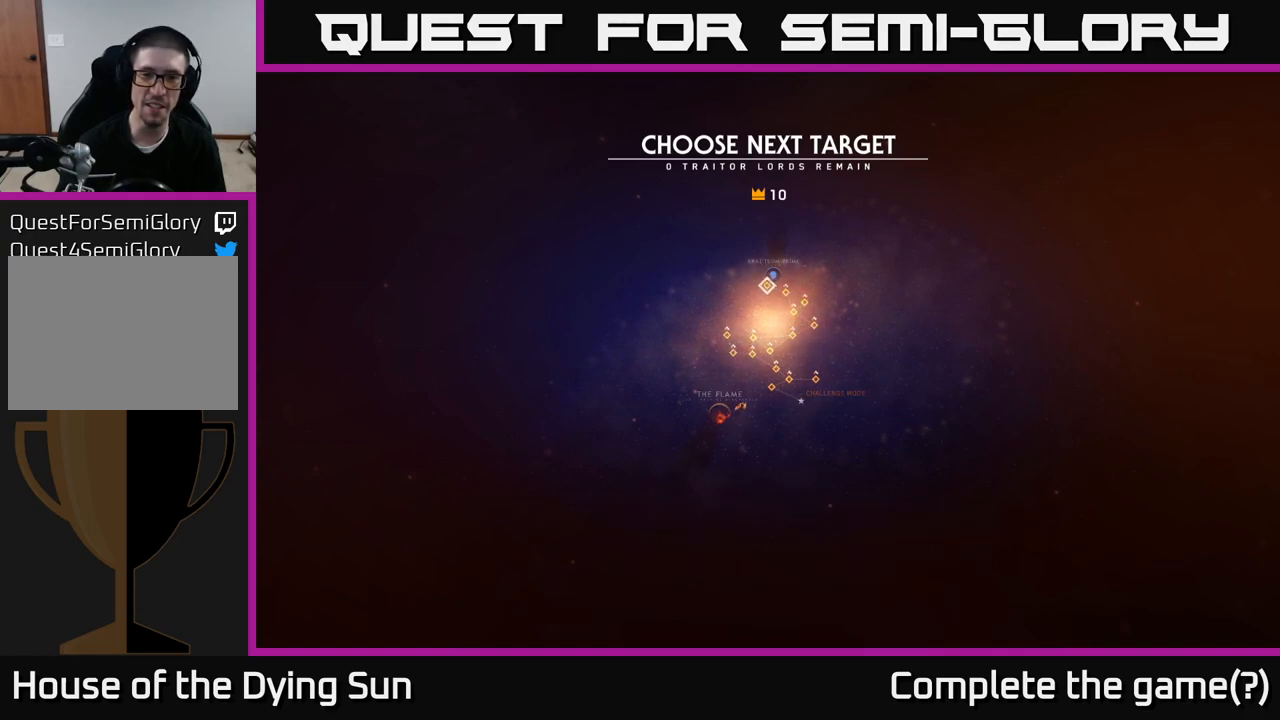
{"buttons": [], "left_stick": "center", "right_stick": "center", "events": [[333, "left_stick", "right"], [500, "left_stick", "center"]]}